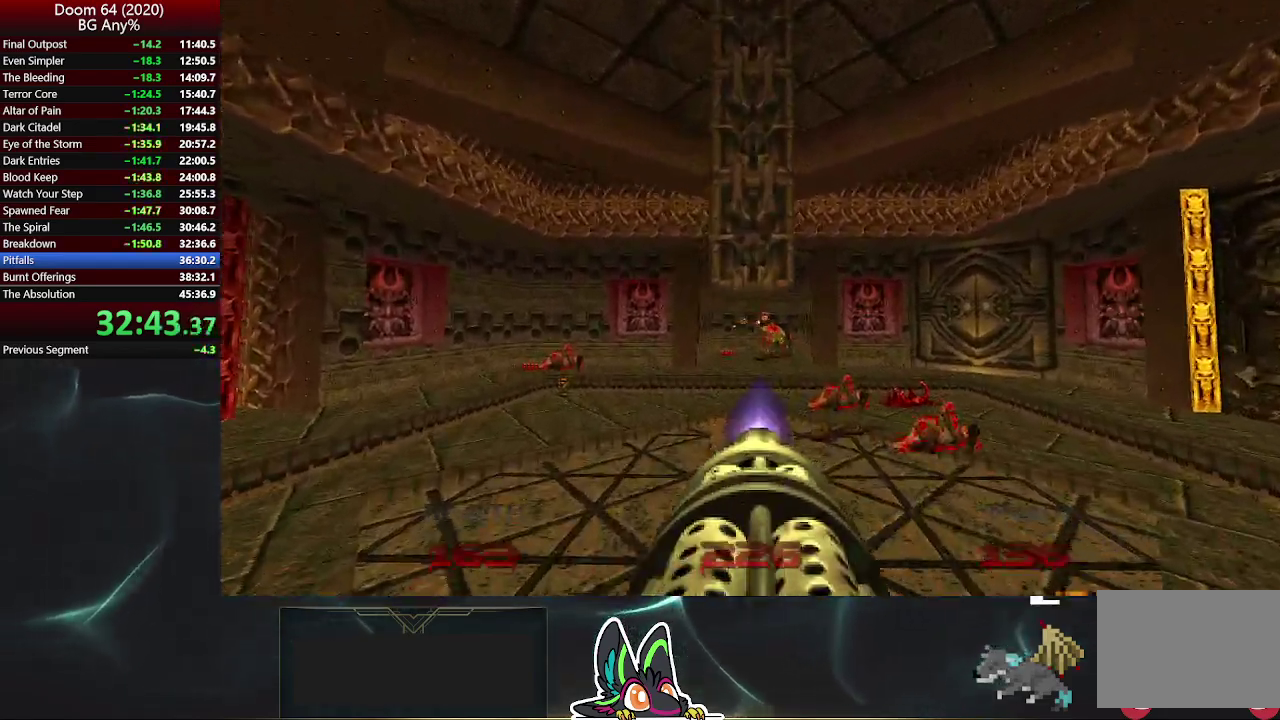
Gameplay with a controller (PlayStation layout); each line is a JSON object with the inputs held at the frame after it. "events" lists button and stick changes between this image and that frame as [ms after this image, input, new state], when the widget could be followed in between.
{"buttons": [], "left_stick": "center", "right_stick": "center", "events": [[150, "left_stick", "down-left"], [200, "right_stick", "right"], [400, "left_stick", "center"], [417, "right_stick", "center"]]}
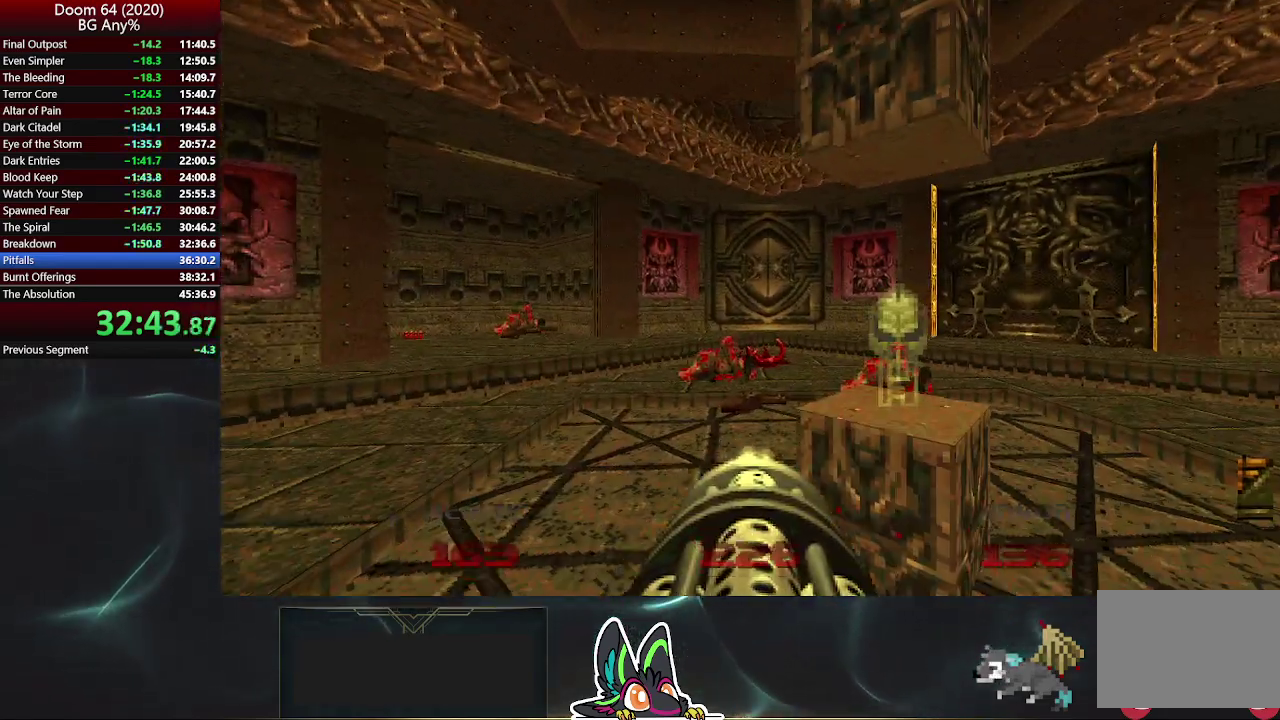
{"buttons": [], "left_stick": "up-right", "right_stick": "center", "events": [[83, "left_stick", "up-right"], [317, "left_stick", "up"], [467, "left_stick", "up-right"]]}
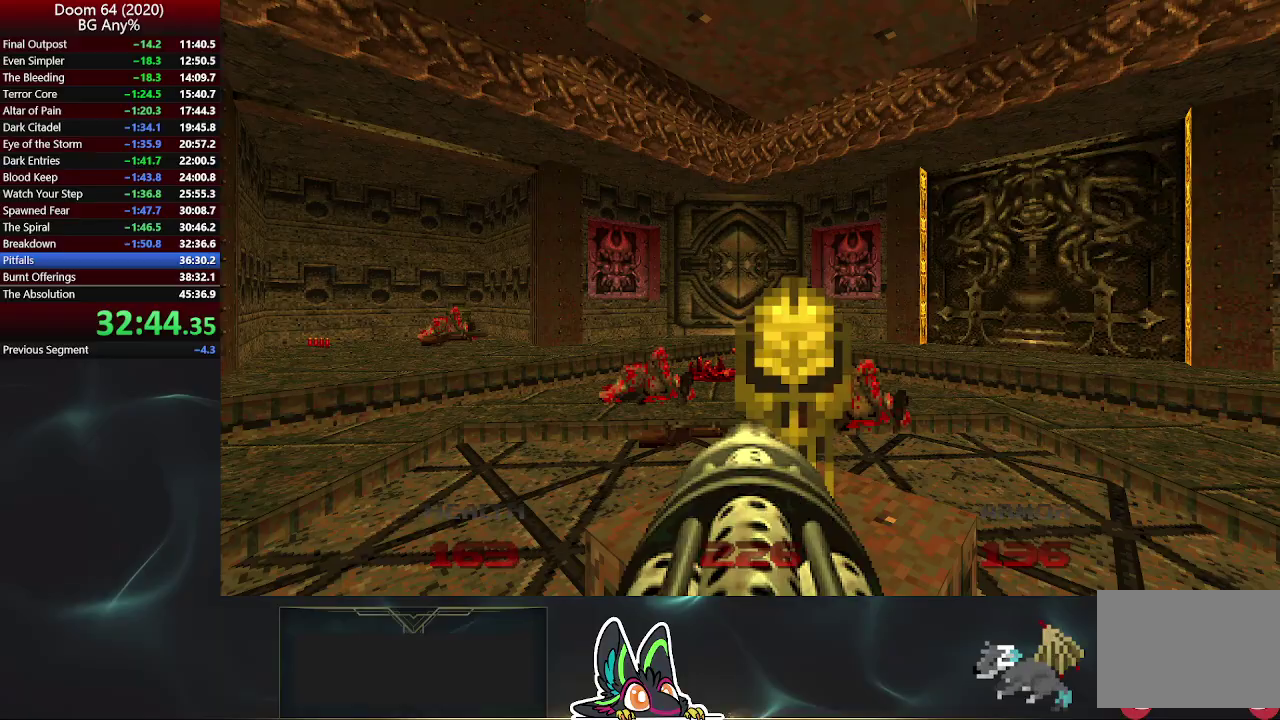
{"buttons": [], "left_stick": "down-right", "right_stick": "center", "events": [[117, "left_stick", "down-right"], [183, "left_stick", "up-left"], [250, "left_stick", "right"], [317, "left_stick", "up-right"], [450, "left_stick", "right"], [500, "left_stick", "down-right"]]}
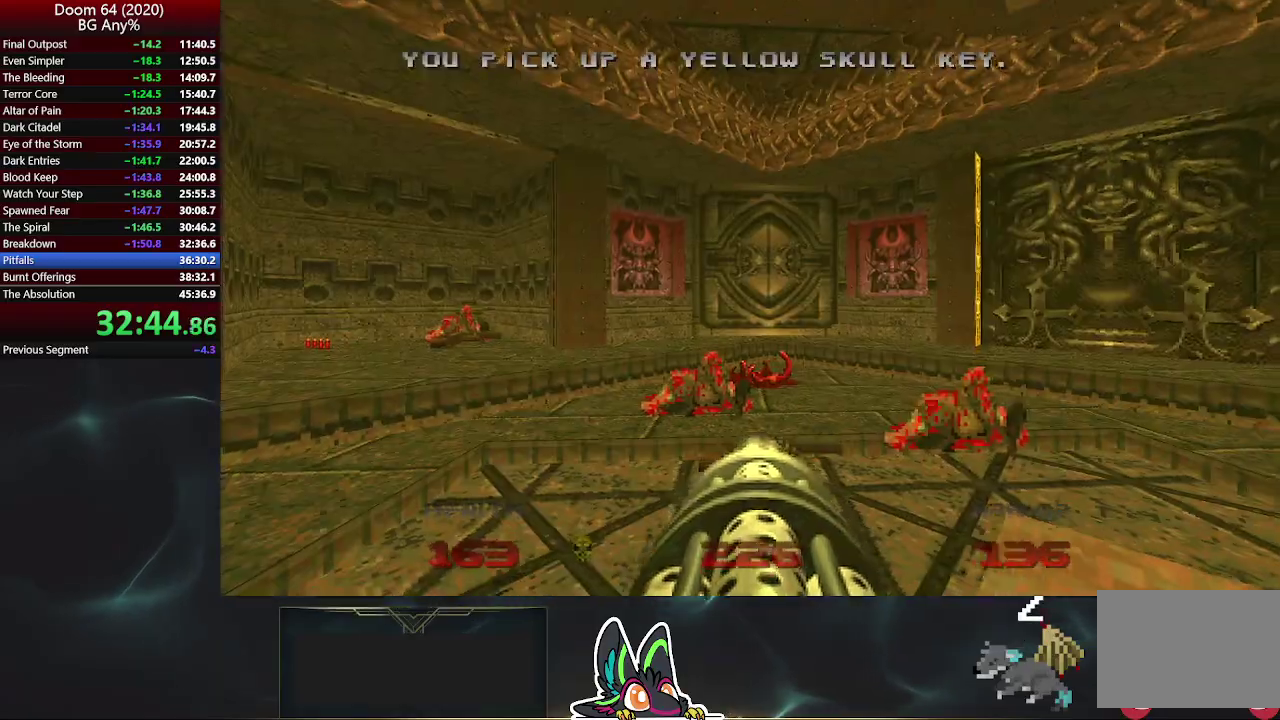
{"buttons": [], "left_stick": "up", "right_stick": "center", "events": [[350, "left_stick", "right"], [417, "left_stick", "up-right"], [467, "left_stick", "up"]]}
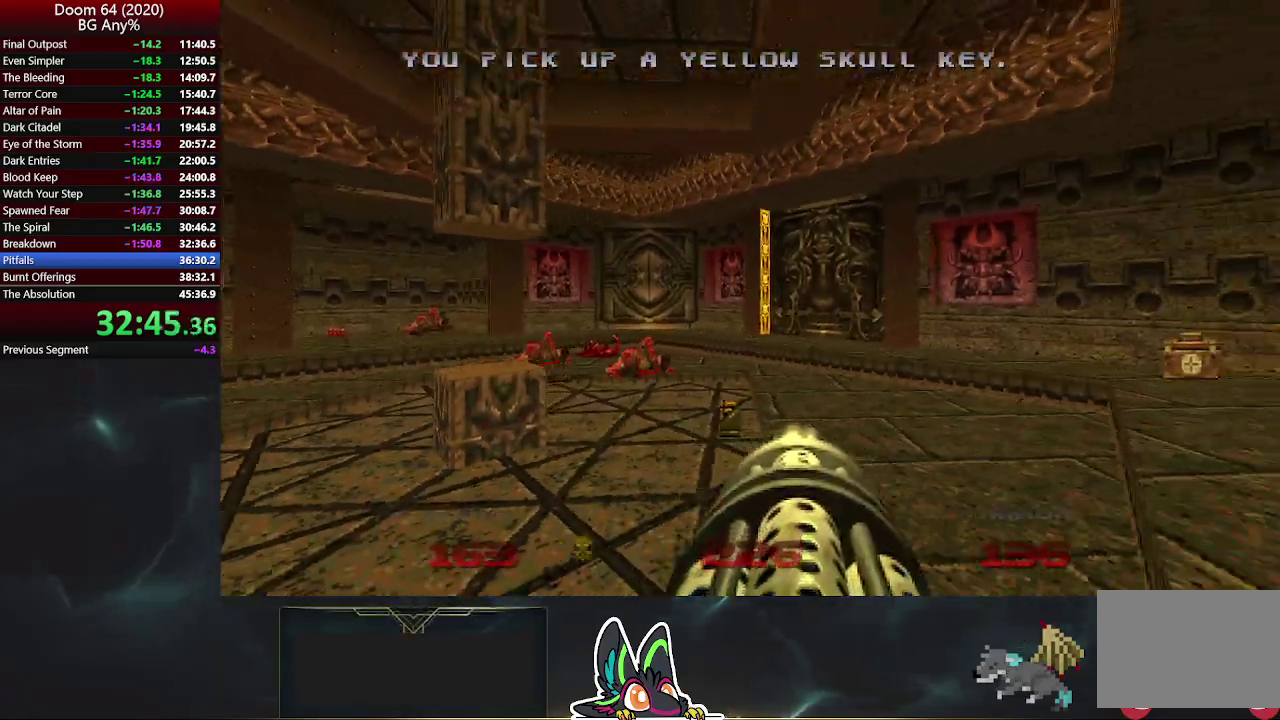
{"buttons": [], "left_stick": "up", "right_stick": "center", "events": []}
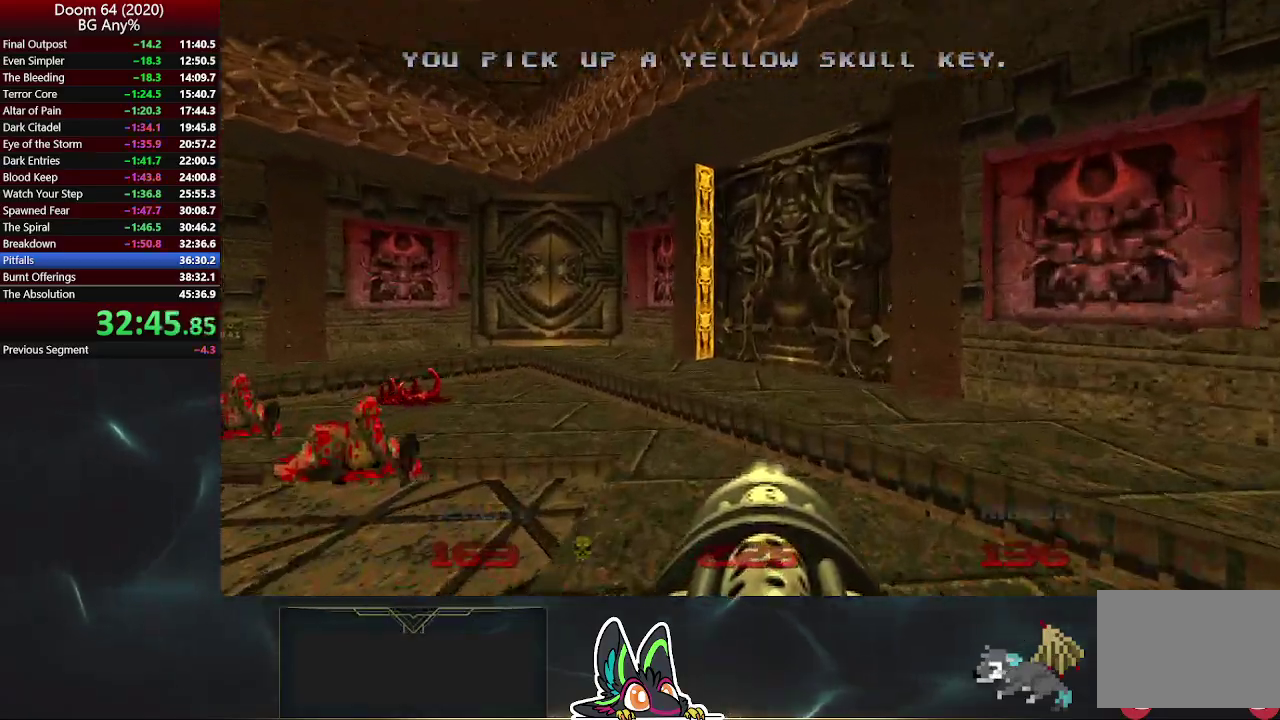
{"buttons": ["L2"], "left_stick": "down", "right_stick": "right", "events": [[333, "left_stick", "up-right"], [350, "right_stick", "up-right"], [400, "right_stick", "right"], [417, "L2", "down"], [433, "left_stick", "down-right"], [500, "left_stick", "down"]]}
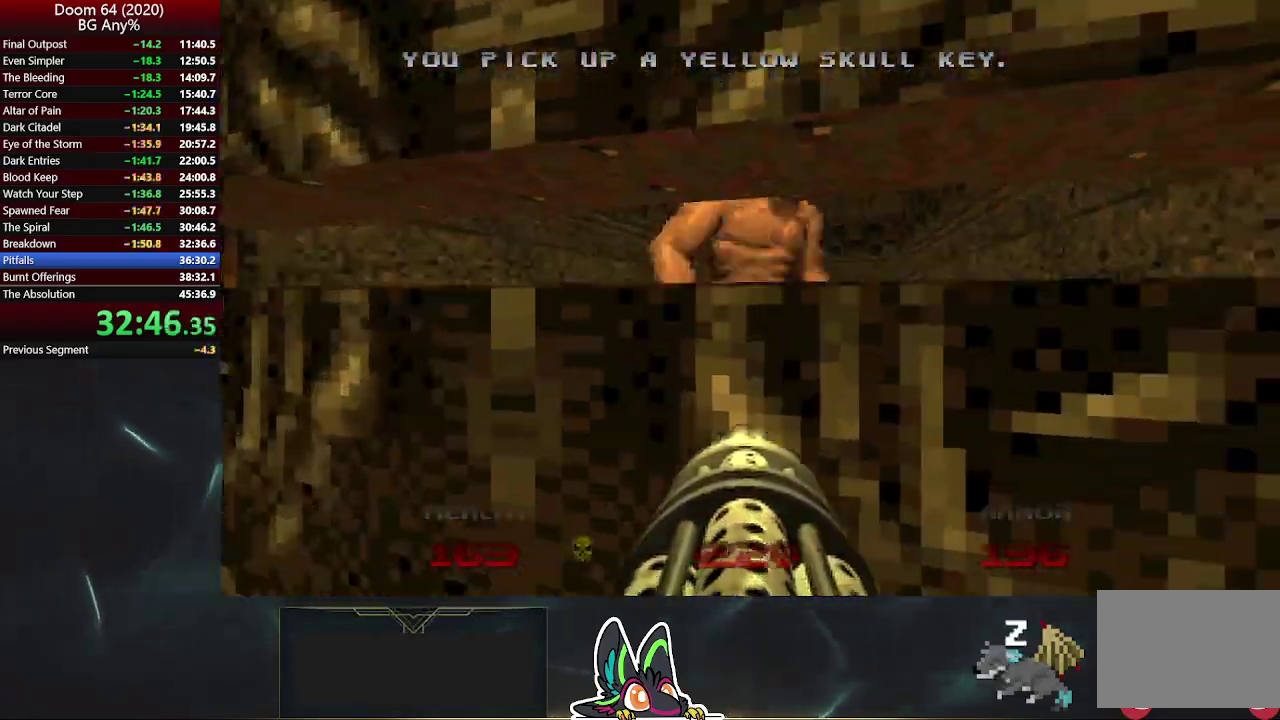
{"buttons": [], "left_stick": "up-left", "right_stick": "center", "events": [[33, "right_stick", "center"], [133, "left_stick", "down-right"], [150, "L2", "up"], [267, "left_stick", "center"], [467, "left_stick", "up-left"]]}
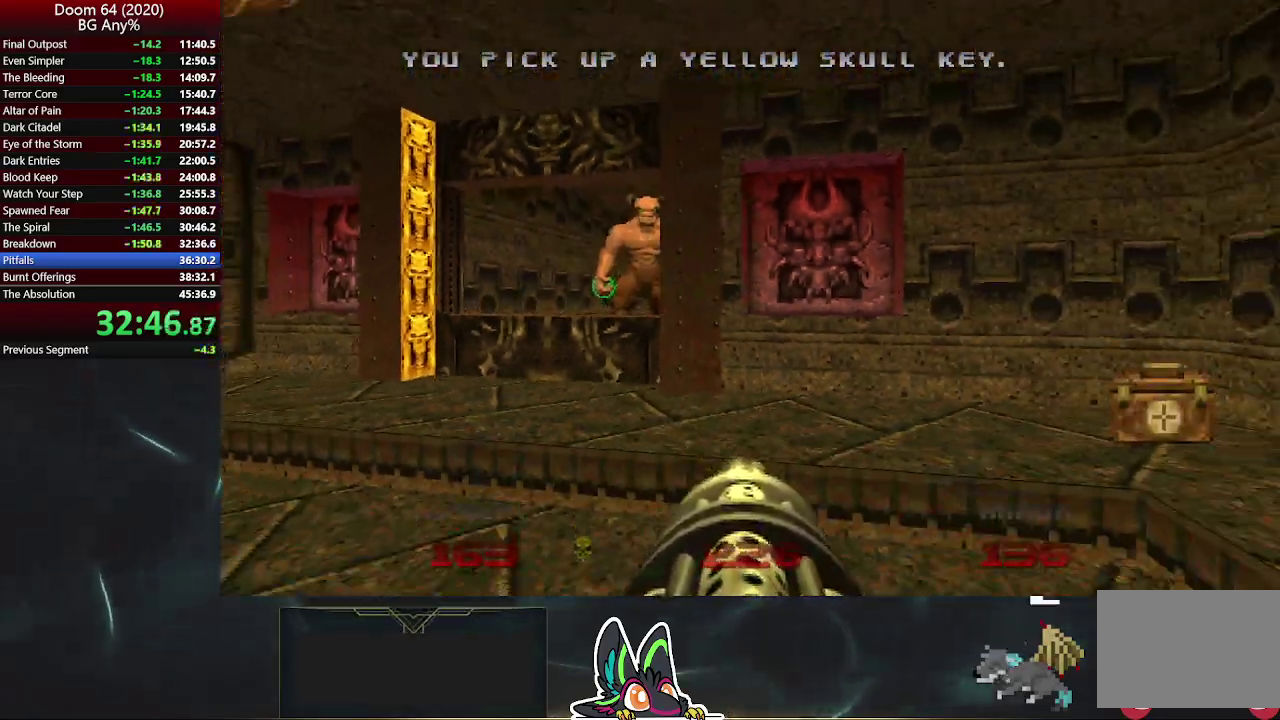
{"buttons": [], "left_stick": "up", "right_stick": "center", "events": [[267, "left_stick", "down-right"], [317, "left_stick", "up"]]}
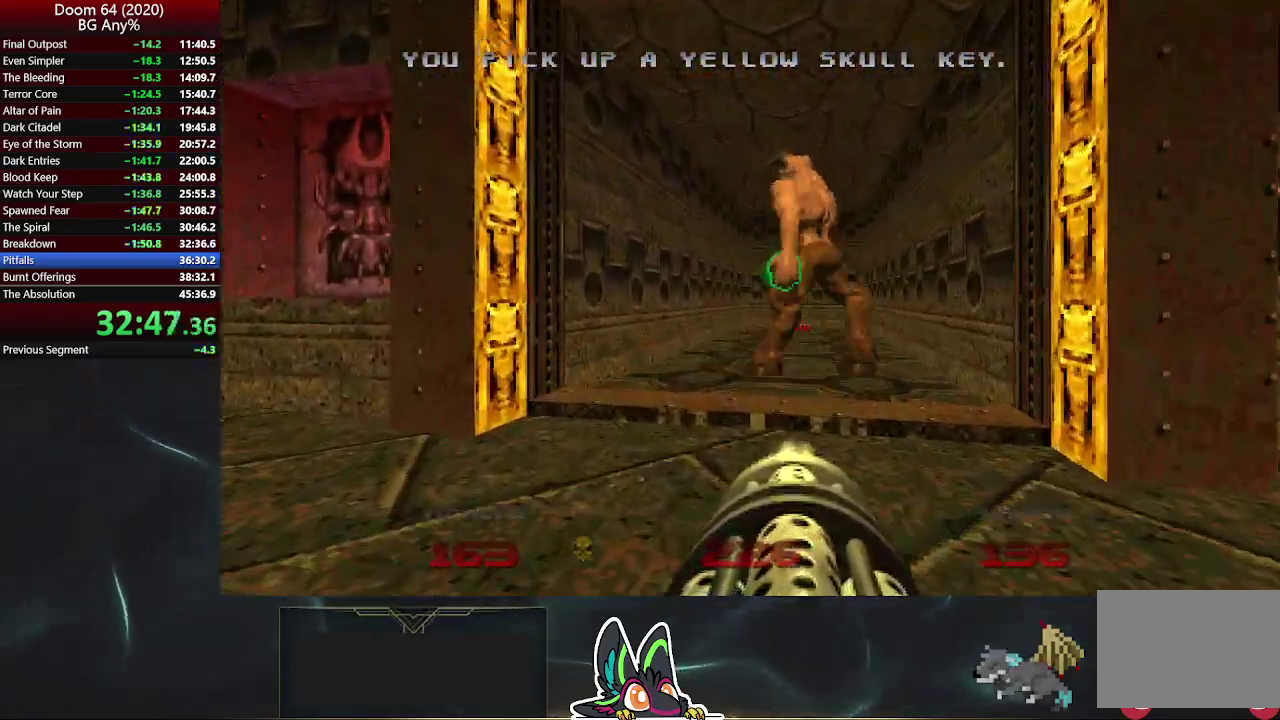
{"buttons": [], "left_stick": "up-right", "right_stick": "center", "events": [[250, "left_stick", "up-left"], [350, "left_stick", "up"], [500, "left_stick", "up-right"]]}
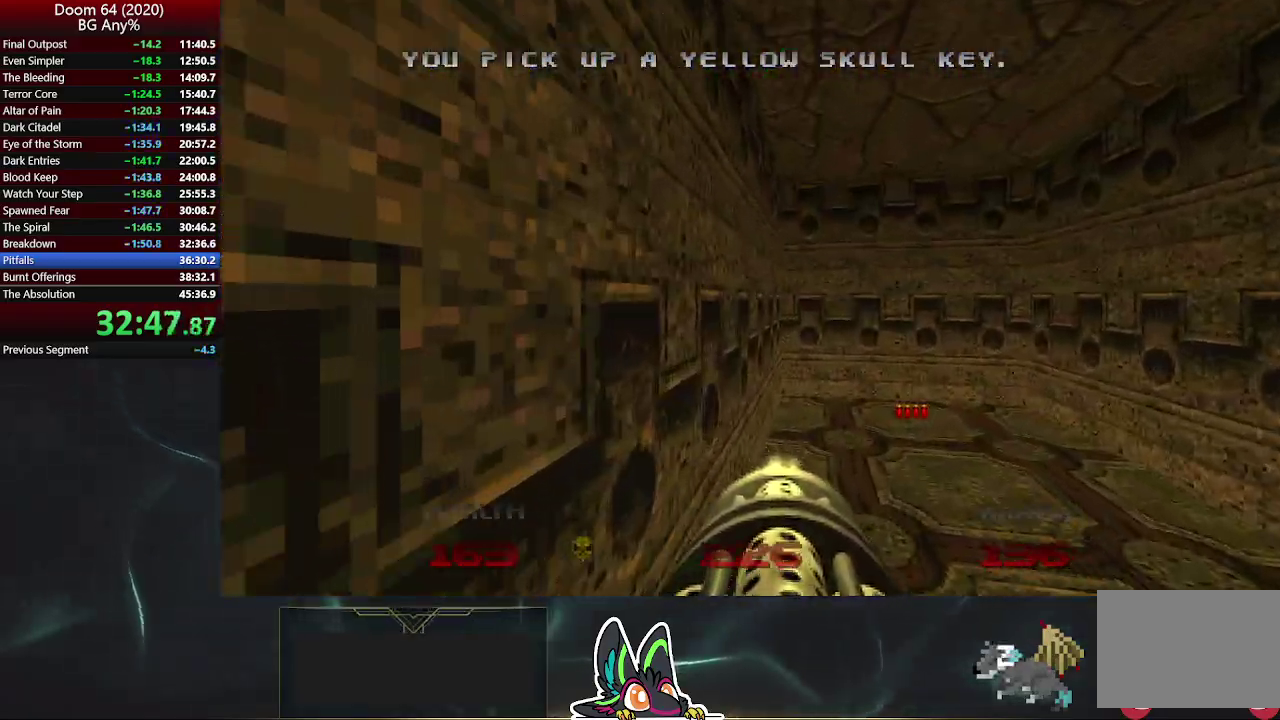
{"buttons": [], "left_stick": "up", "right_stick": "center", "events": [[317, "left_stick", "up"]]}
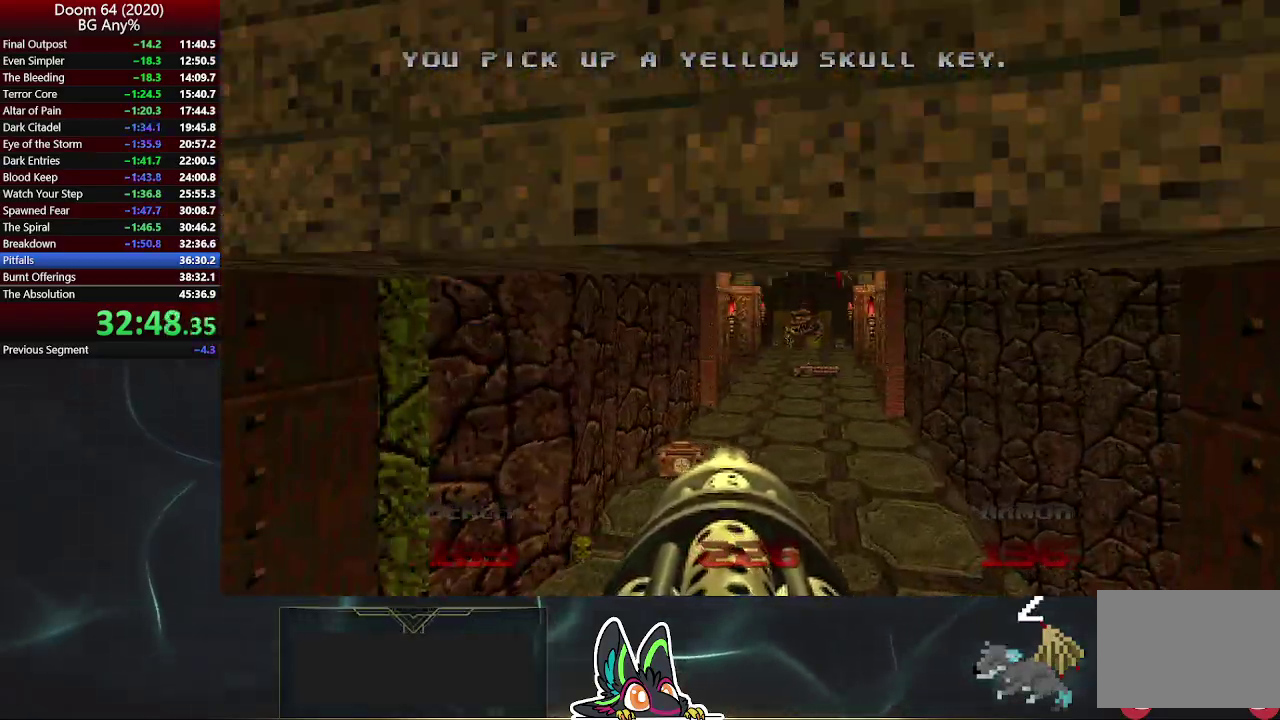
{"buttons": [], "left_stick": "up", "right_stick": "center", "events": [[100, "left_stick", "up-left"], [383, "left_stick", "up"]]}
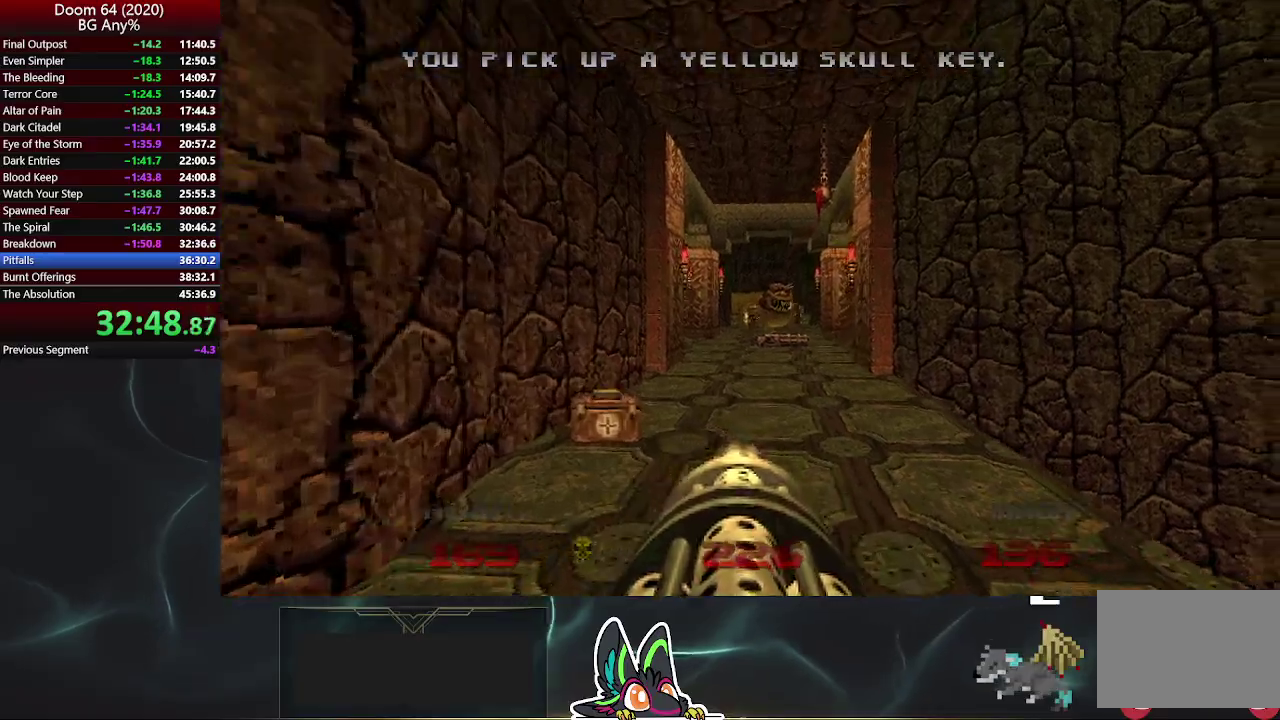
{"buttons": [], "left_stick": "up", "right_stick": "center", "events": []}
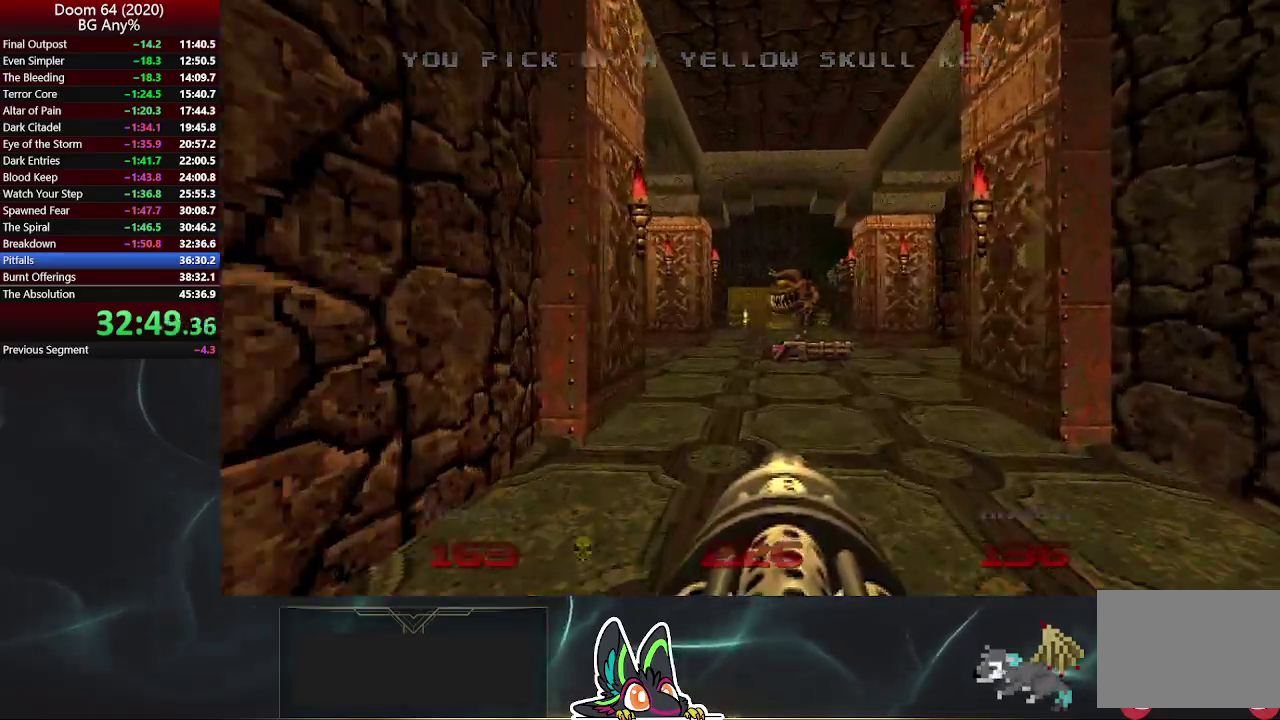
{"buttons": [], "left_stick": "up", "right_stick": "center", "events": [[333, "DPAD_LEFT", "down"], [433, "DPAD_LEFT", "up"]]}
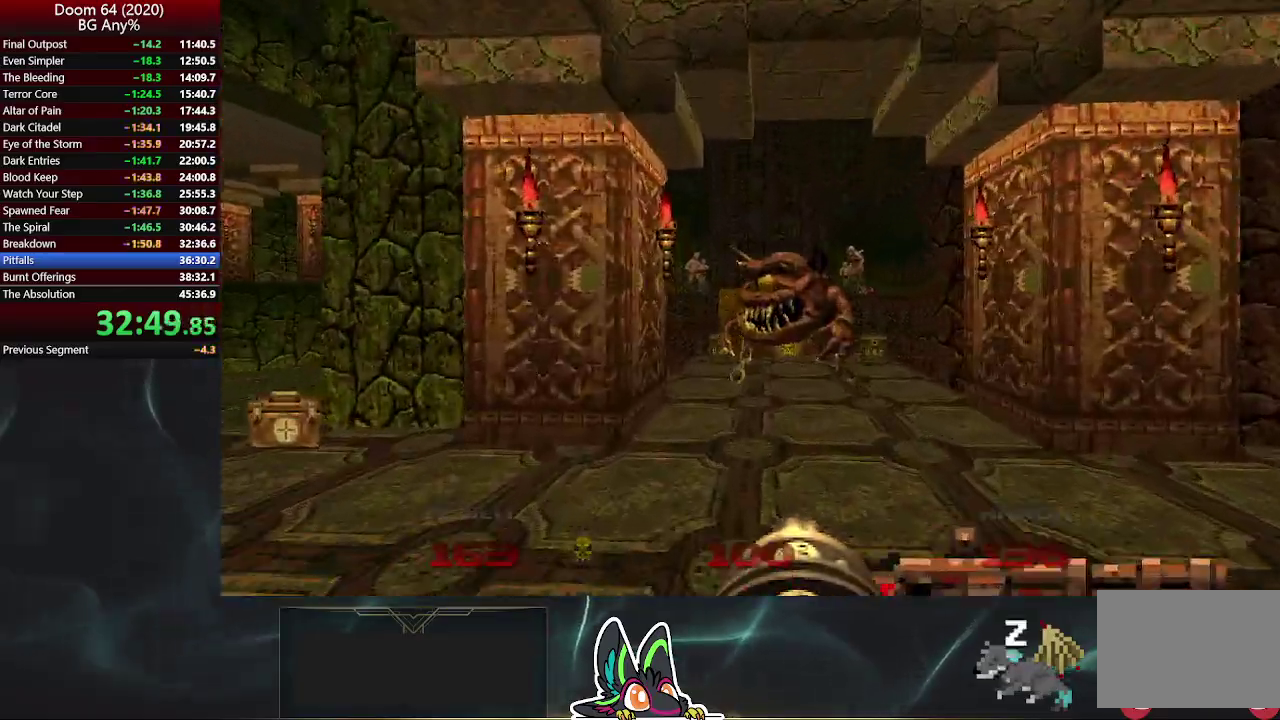
{"buttons": [], "left_stick": "up", "right_stick": "center", "events": [[50, "left_stick", "up-right"], [400, "left_stick", "up"]]}
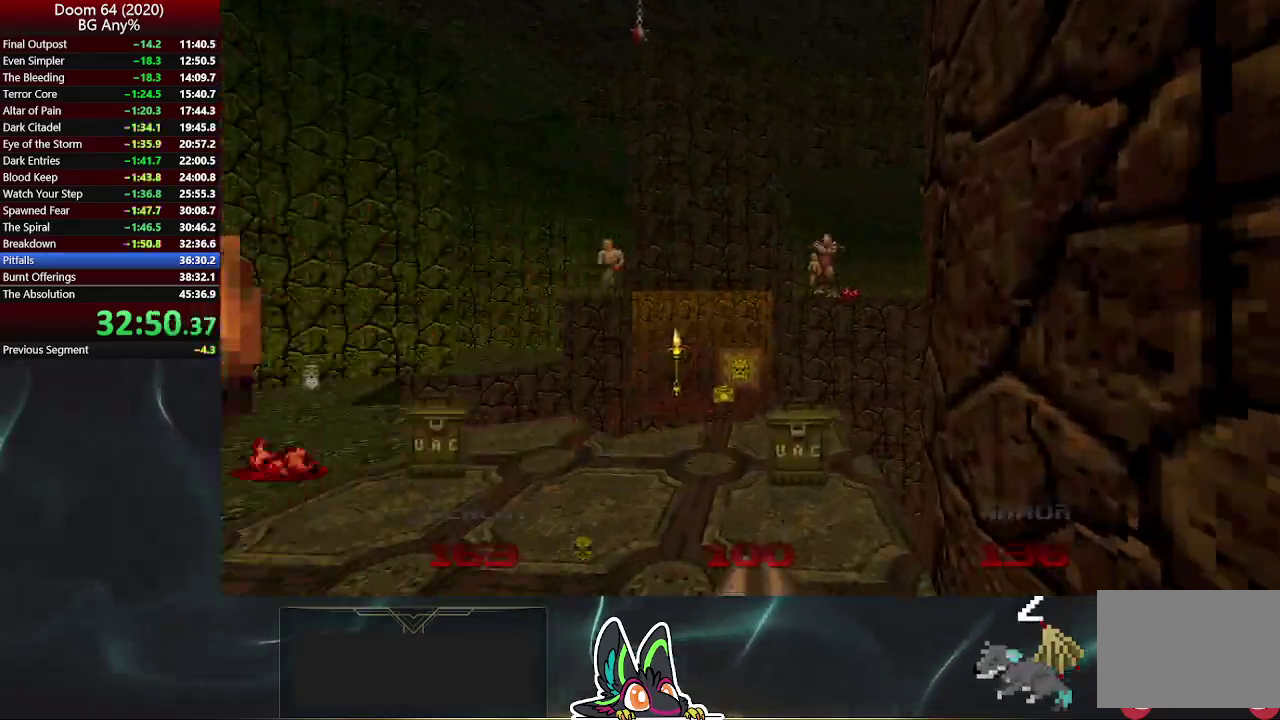
{"buttons": [], "left_stick": "up", "right_stick": "center", "events": []}
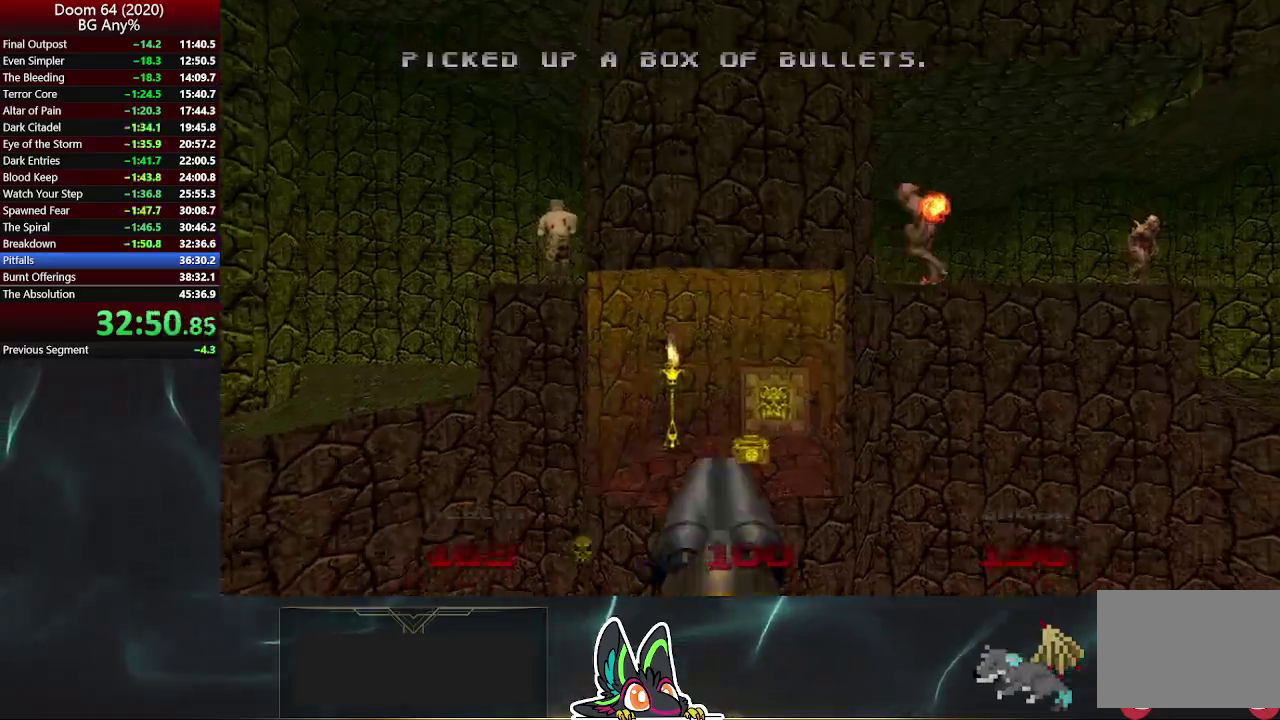
{"buttons": [], "left_stick": "up", "right_stick": "center", "events": []}
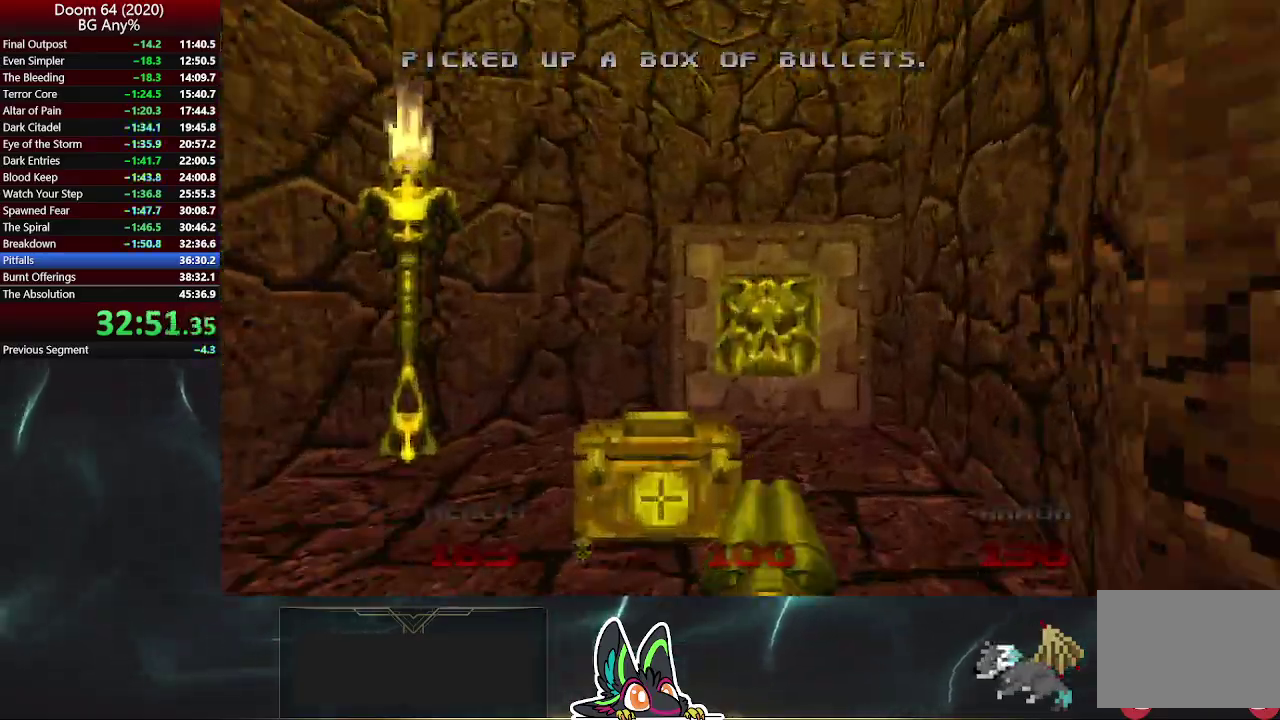
{"buttons": [], "left_stick": "down", "right_stick": "center", "events": [[167, "L2", "down"], [233, "left_stick", "up-left"], [317, "left_stick", "down-right"], [400, "L2", "up"], [400, "left_stick", "down"]]}
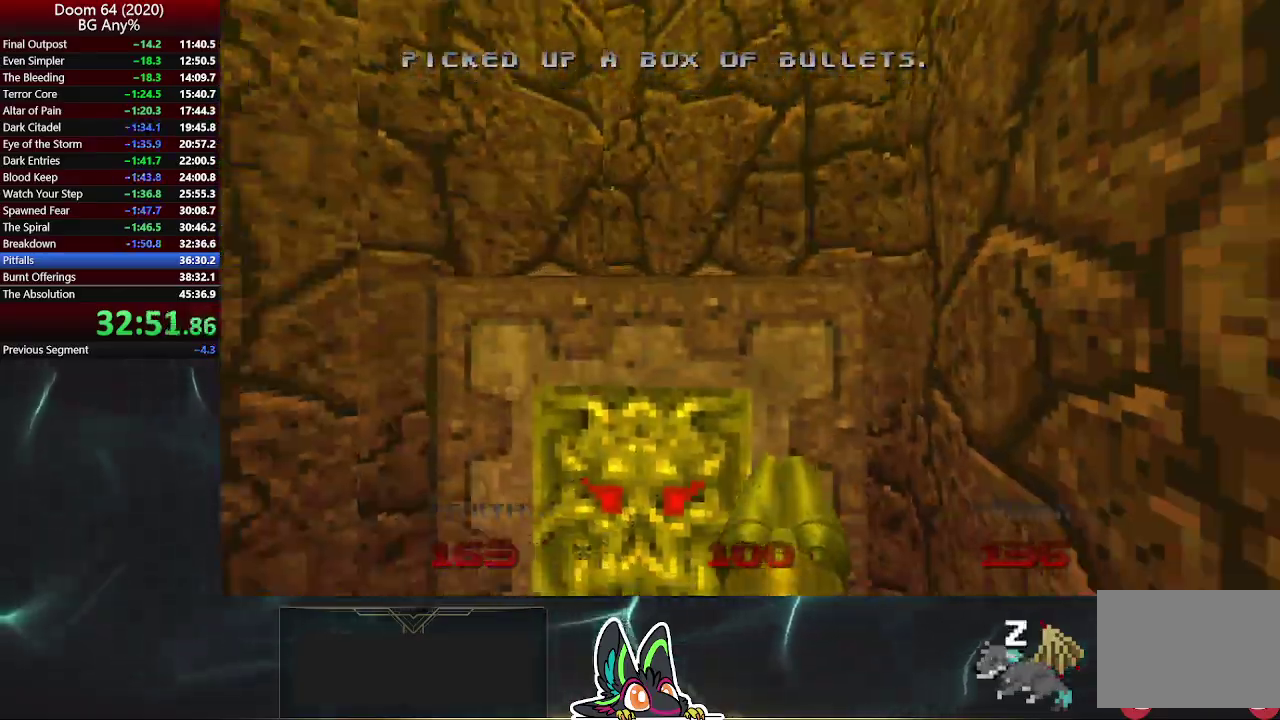
{"buttons": [], "left_stick": "right", "right_stick": "center", "events": [[167, "left_stick", "down-right"], [433, "left_stick", "right"]]}
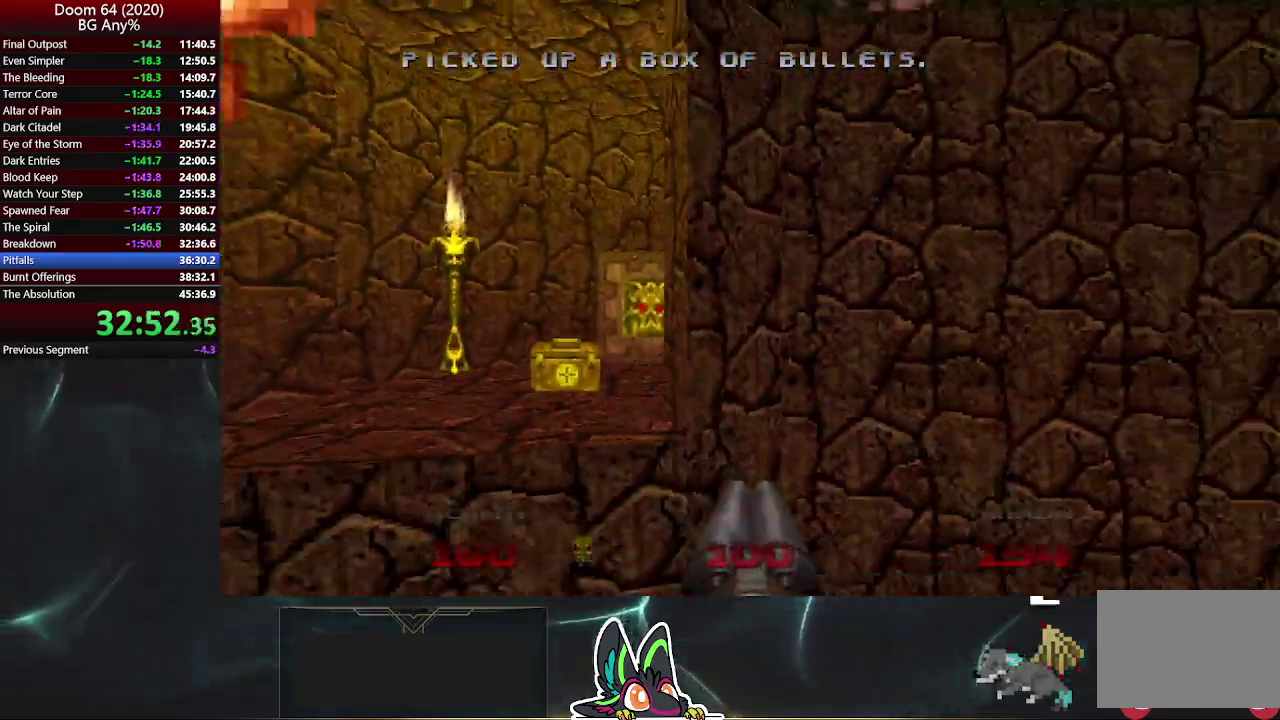
{"buttons": [], "left_stick": "up-right", "right_stick": "center", "events": [[133, "left_stick", "center"], [350, "left_stick", "up-right"]]}
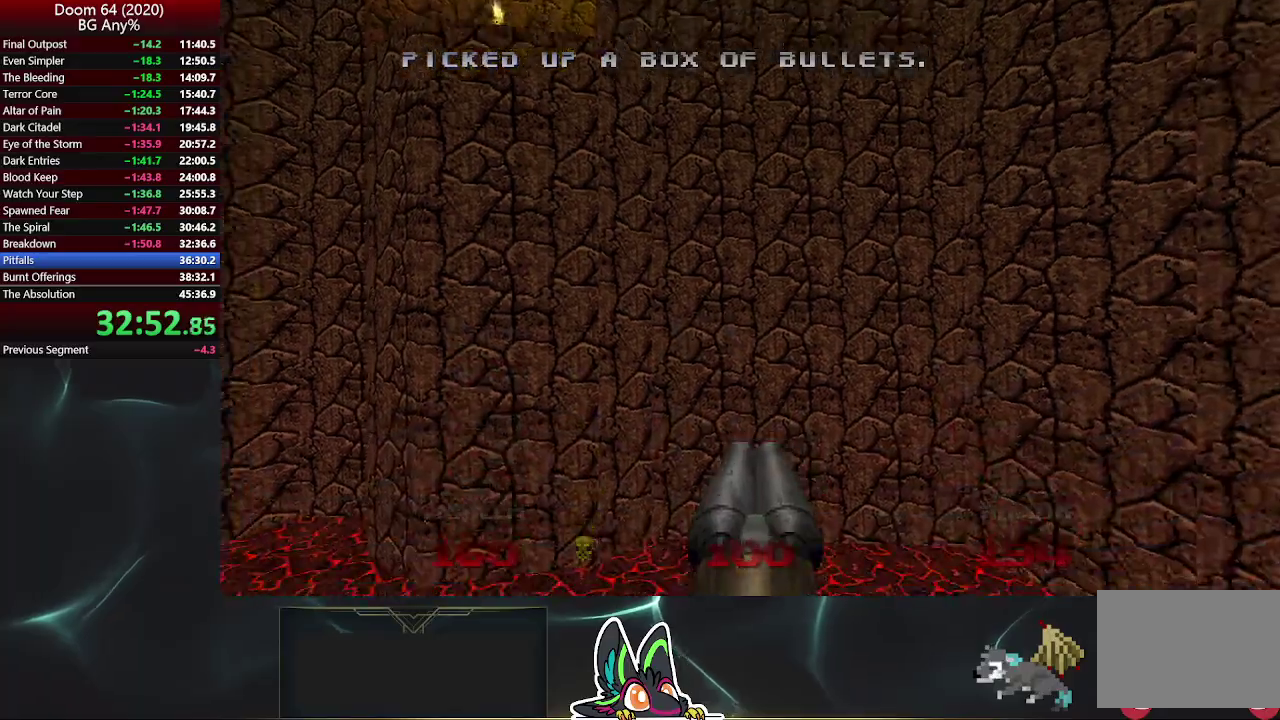
{"buttons": [], "left_stick": "up", "right_stick": "center", "events": [[167, "left_stick", "up"], [267, "left_stick", "up-right"], [483, "left_stick", "up"]]}
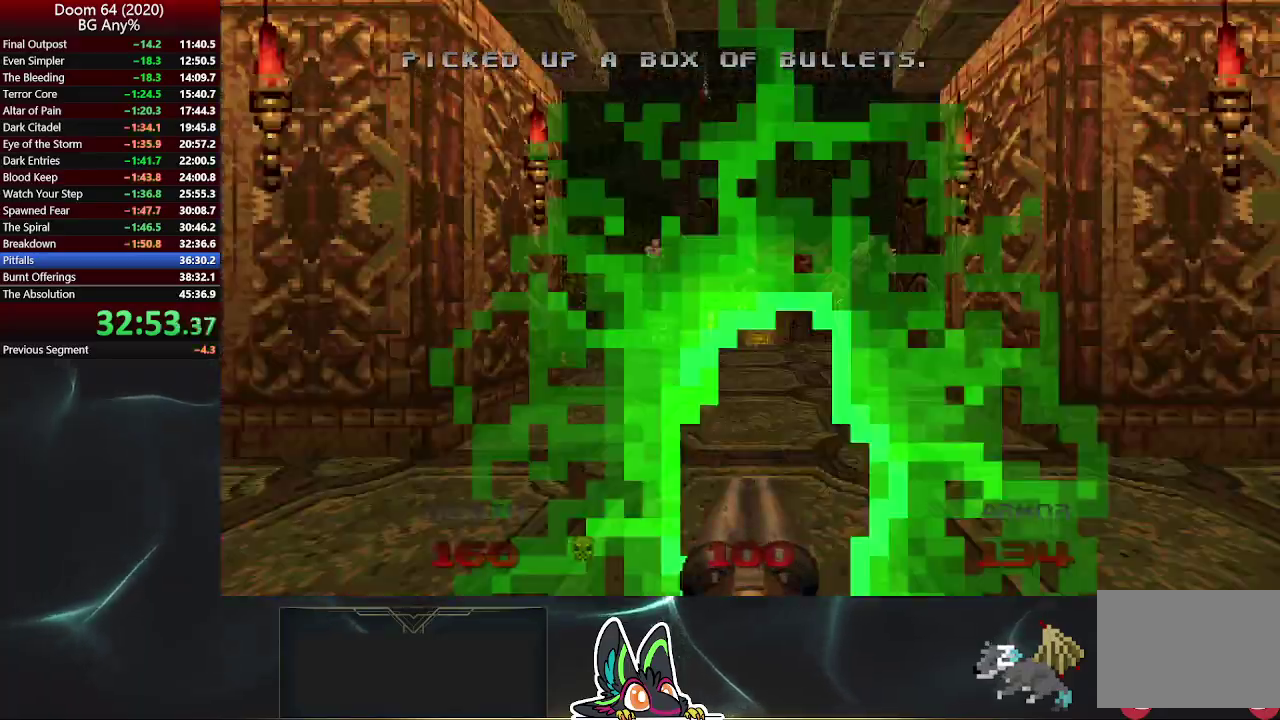
{"buttons": [], "left_stick": "up", "right_stick": "up-left", "events": [[67, "left_stick", "up-left"], [83, "right_stick", "up-left"], [383, "left_stick", "up"]]}
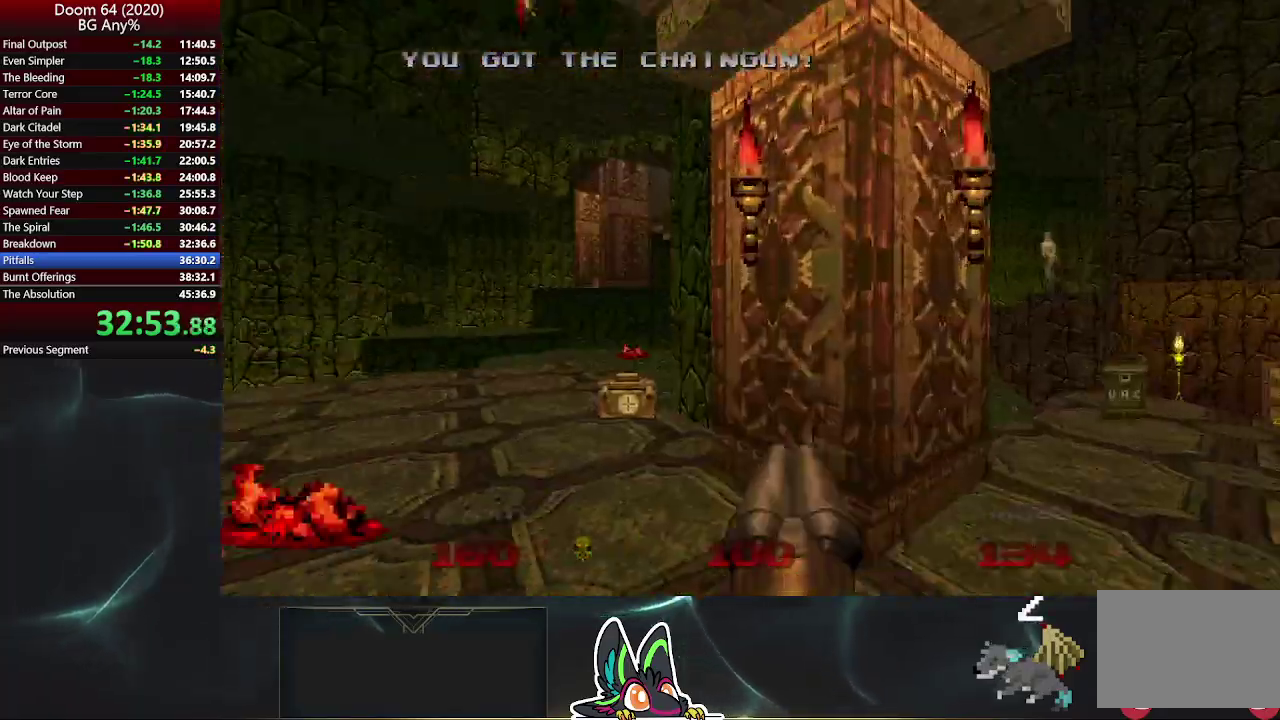
{"buttons": [], "left_stick": "up", "right_stick": "center", "events": [[150, "right_stick", "center"]]}
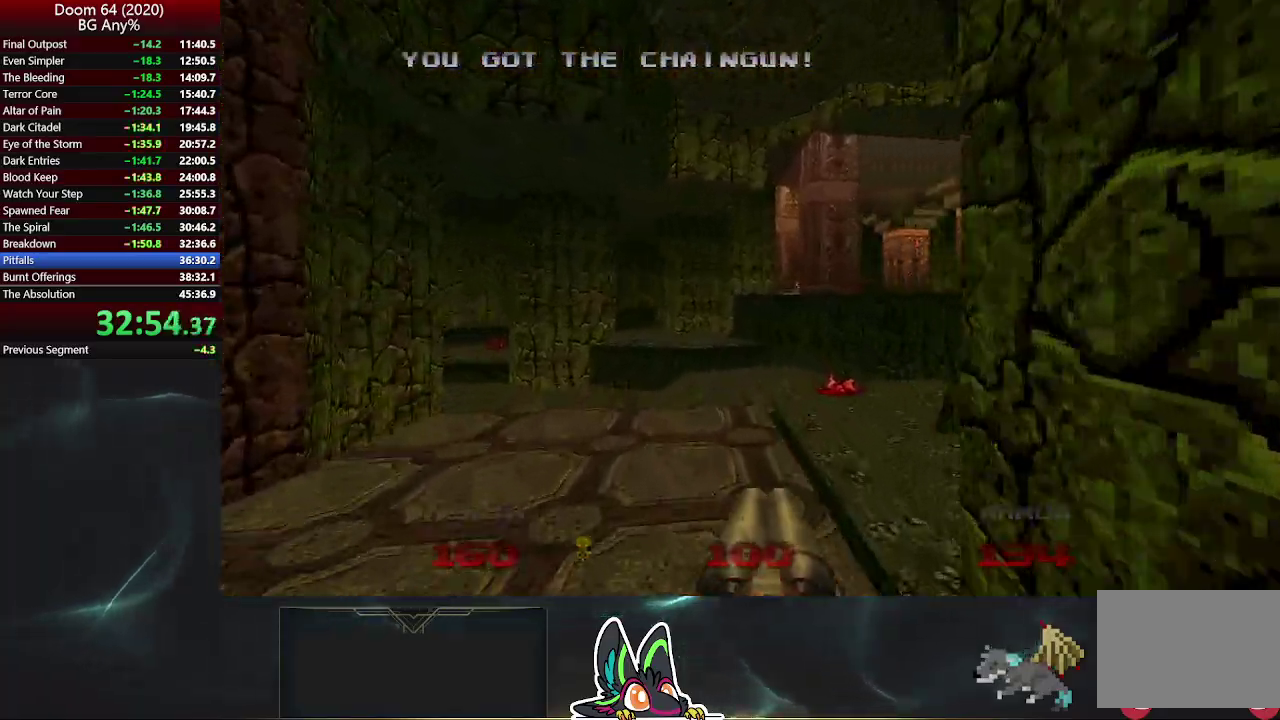
{"buttons": [], "left_stick": "up-right", "right_stick": "right", "events": [[333, "left_stick", "up-right"], [383, "right_stick", "right"]]}
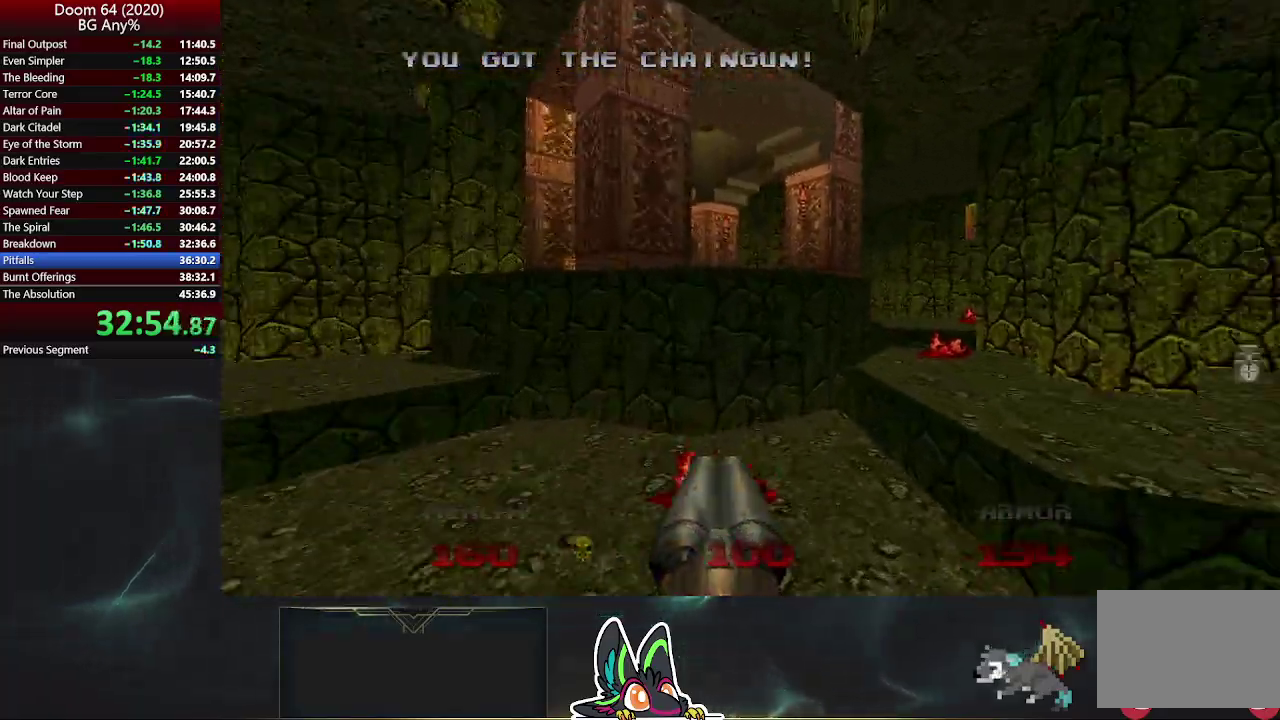
{"buttons": [], "left_stick": "up-right", "right_stick": "up-right"}
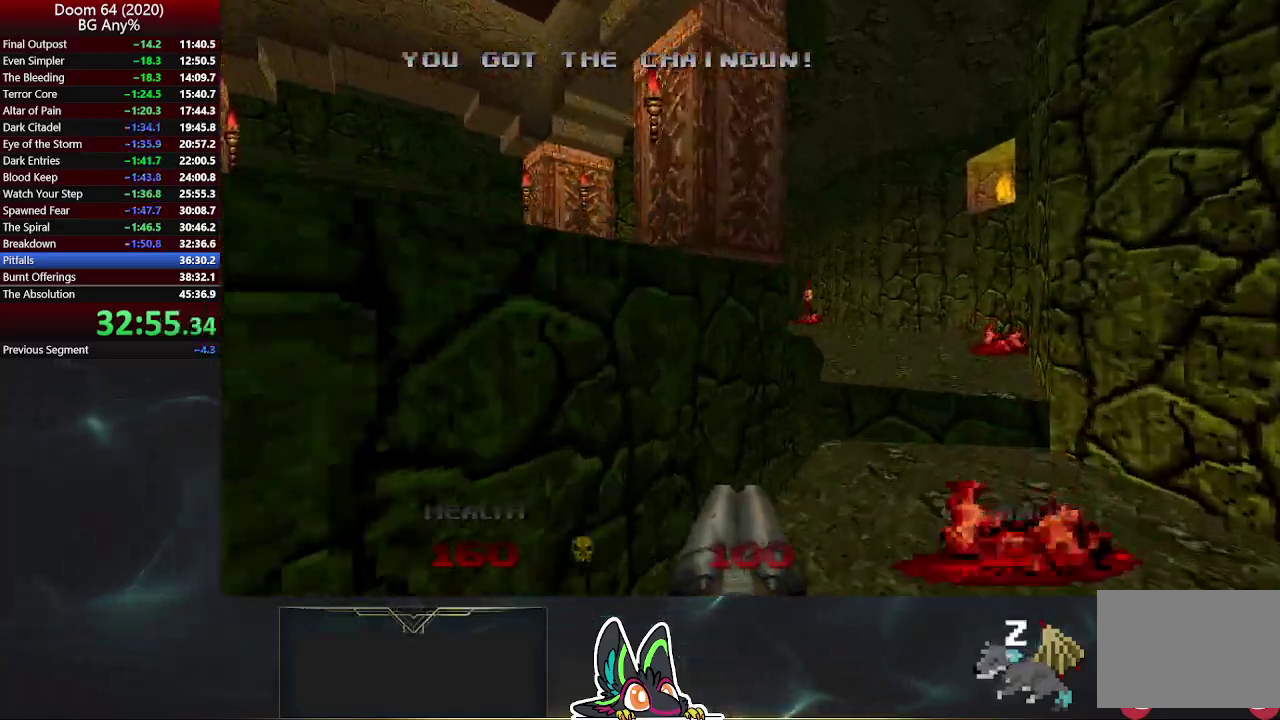
{"buttons": [], "left_stick": "up-right", "right_stick": "left"}
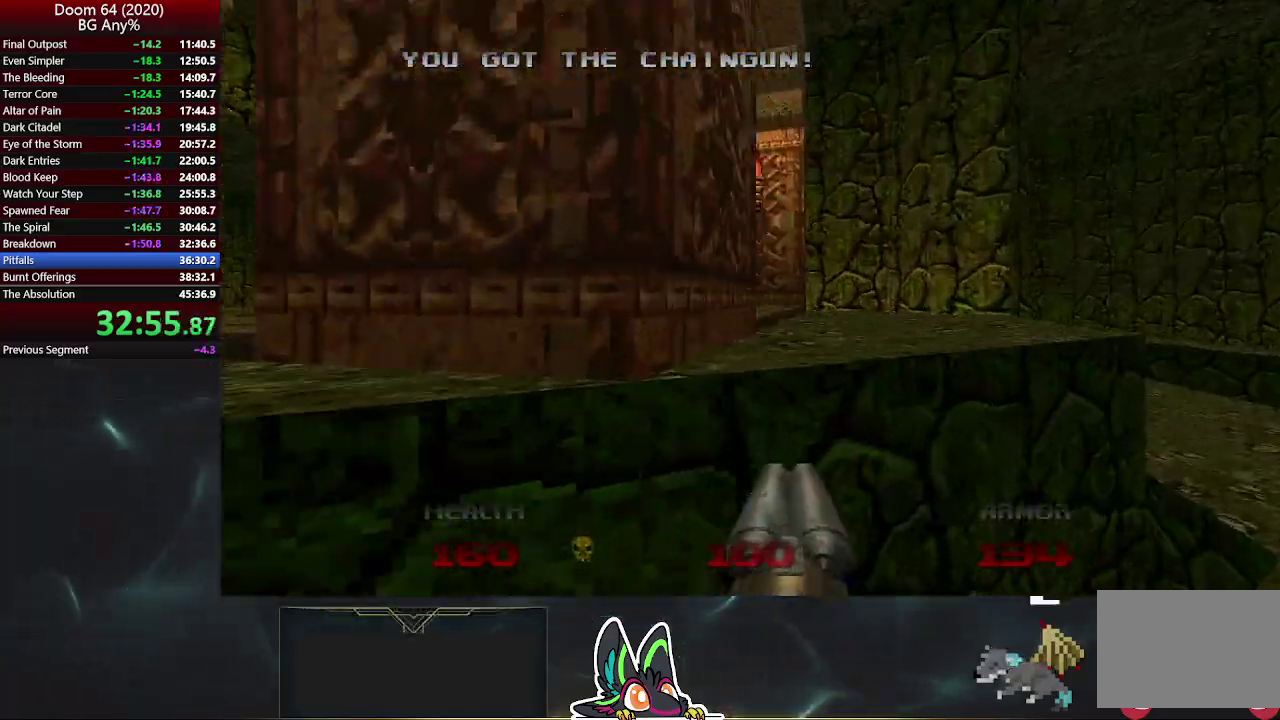
{"buttons": [], "left_stick": "up-right", "right_stick": "center", "events": [[17, "left_stick", "down-left"], [17, "right_stick", "center"], [467, "left_stick", "up-right"]]}
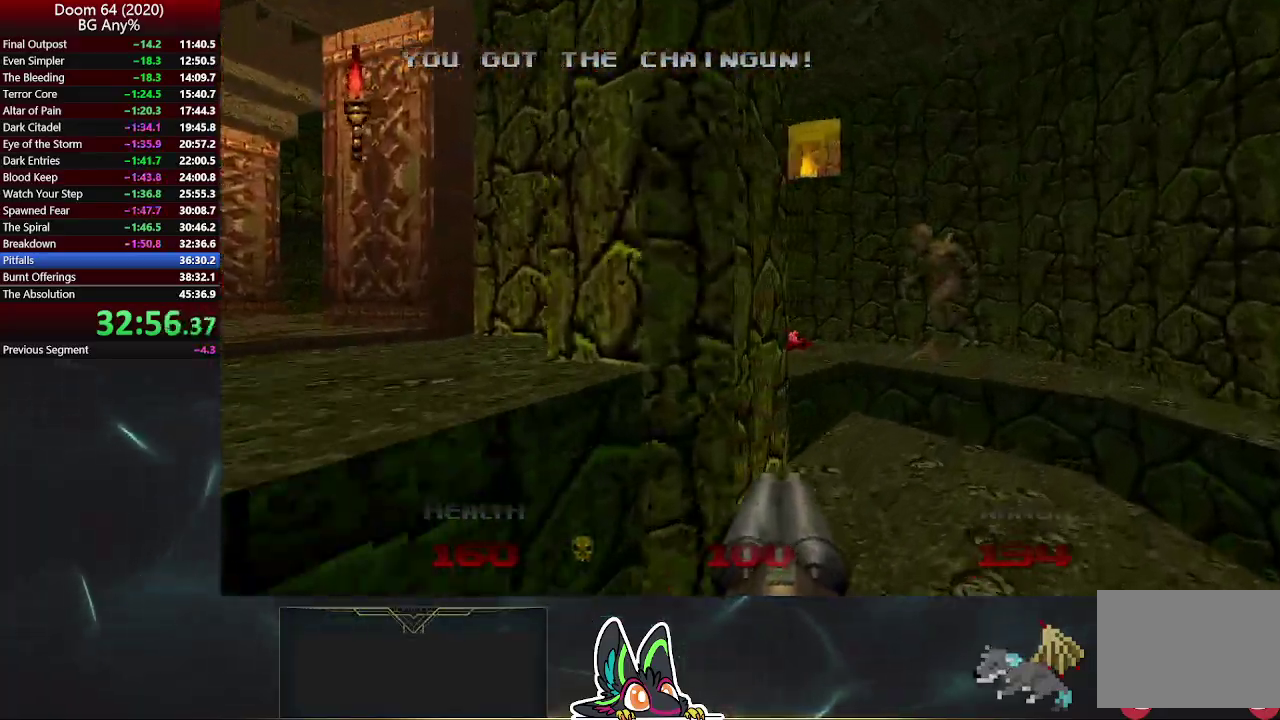
{"buttons": [], "left_stick": "up", "right_stick": "up-left", "events": [[217, "left_stick", "up"], [267, "right_stick", "left"], [500, "right_stick", "up-left"]]}
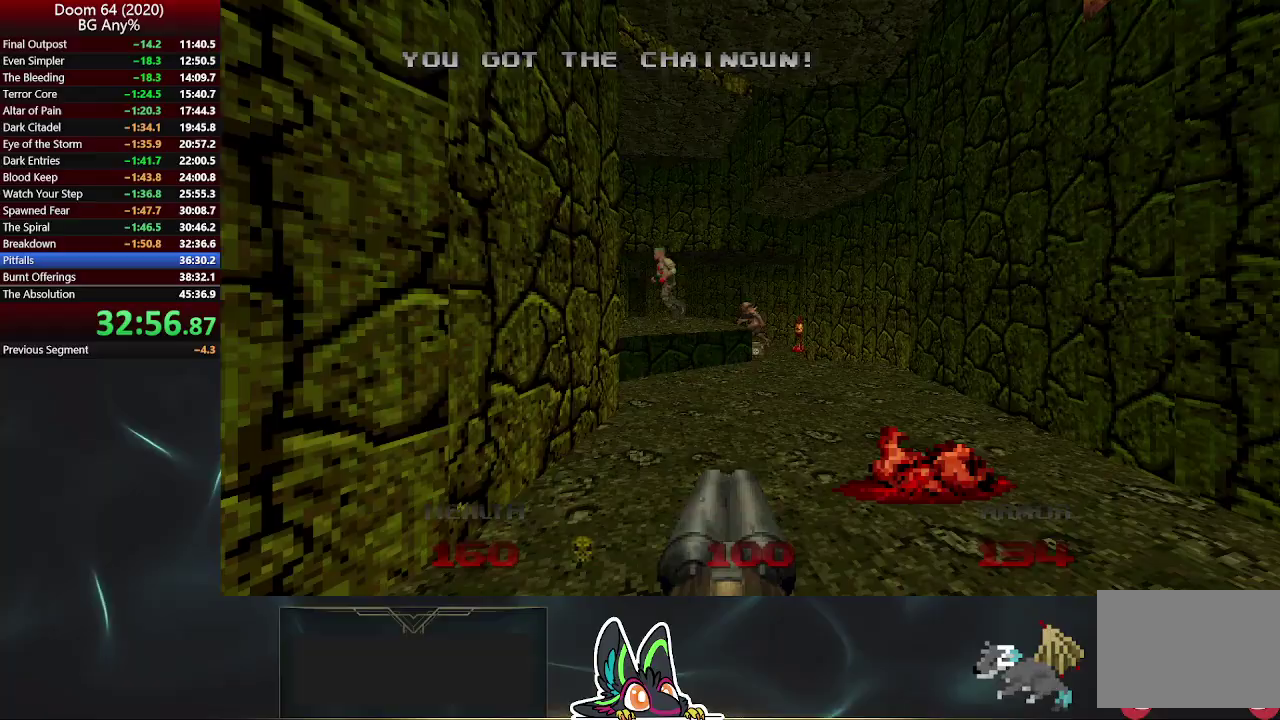
{"buttons": [], "left_stick": "up", "right_stick": "center", "events": [[100, "right_stick", "center"]]}
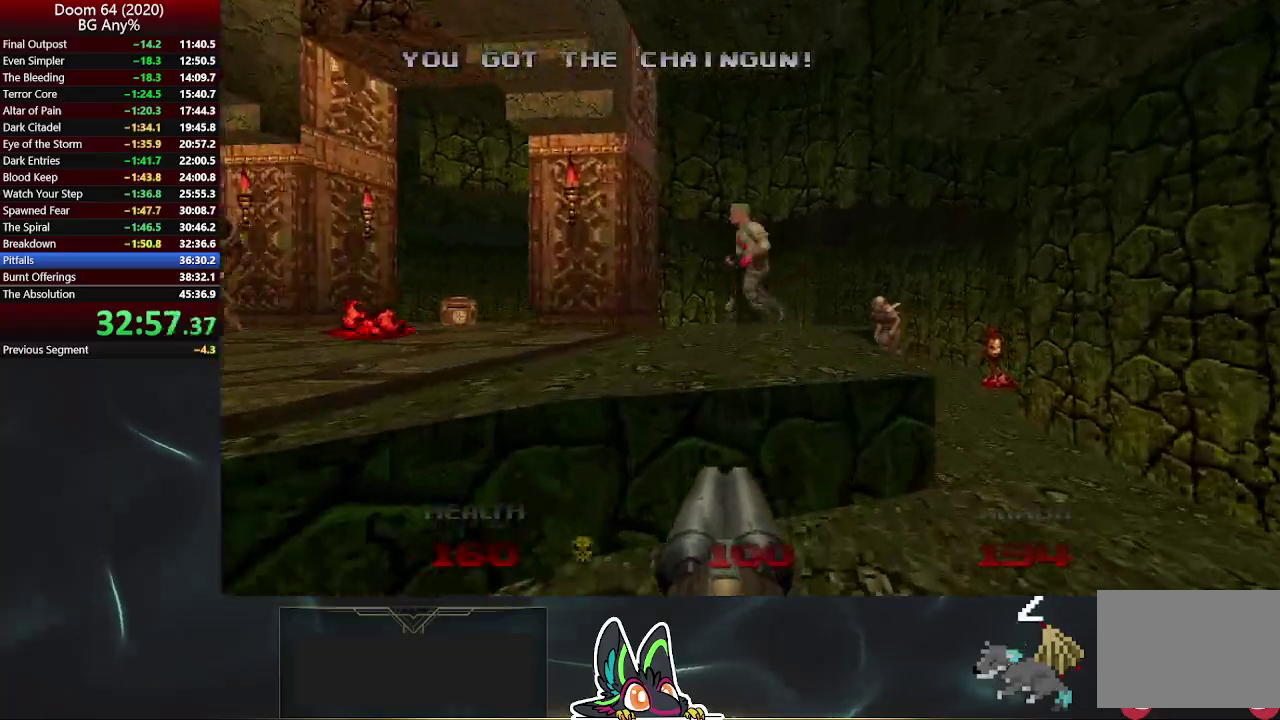
{"buttons": [], "left_stick": "up", "right_stick": "center", "events": [[50, "R2", "down"], [83, "right_stick", "up-right"], [183, "right_stick", "center"], [233, "R2", "up"]]}
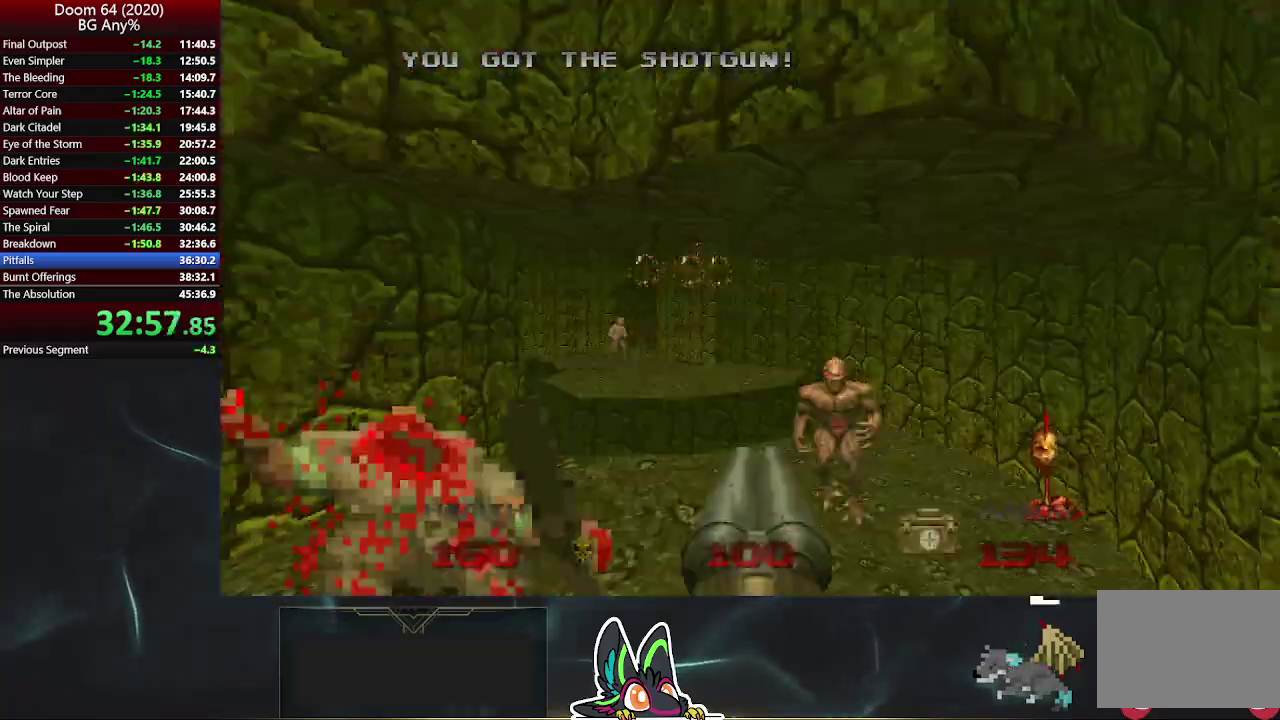
{"buttons": [], "left_stick": "up", "right_stick": "center", "events": []}